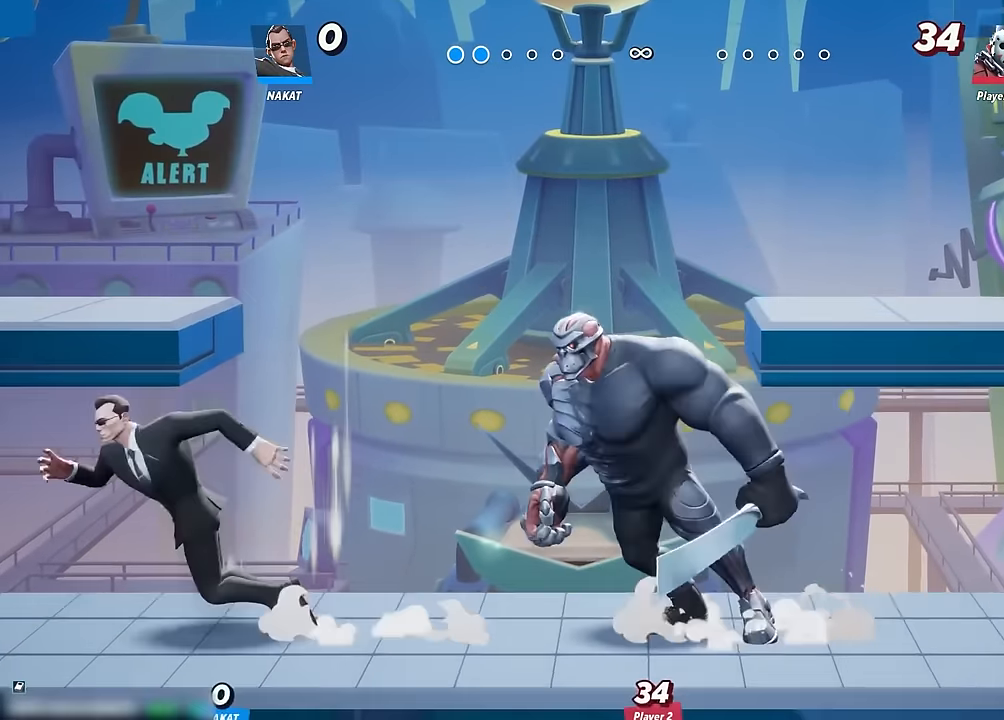
Gameplay with a controller (Xbox layout); each line is a JSON object with the inputs held at the frame after it (dt_ms = milliseconds from this image to that frame). "events" lists button and stick changes between this image and that frame as [ms after this image, input, new state], when the widget could be followed in between. Not read: HOME.
{"dt_ms": 500, "buttons": [], "left_stick": "right", "right_stick": "down", "events": [[33, "left_stick", "right"], [117, "A", "down"], [350, "A", "up"], [500, "right_stick", "down"]]}
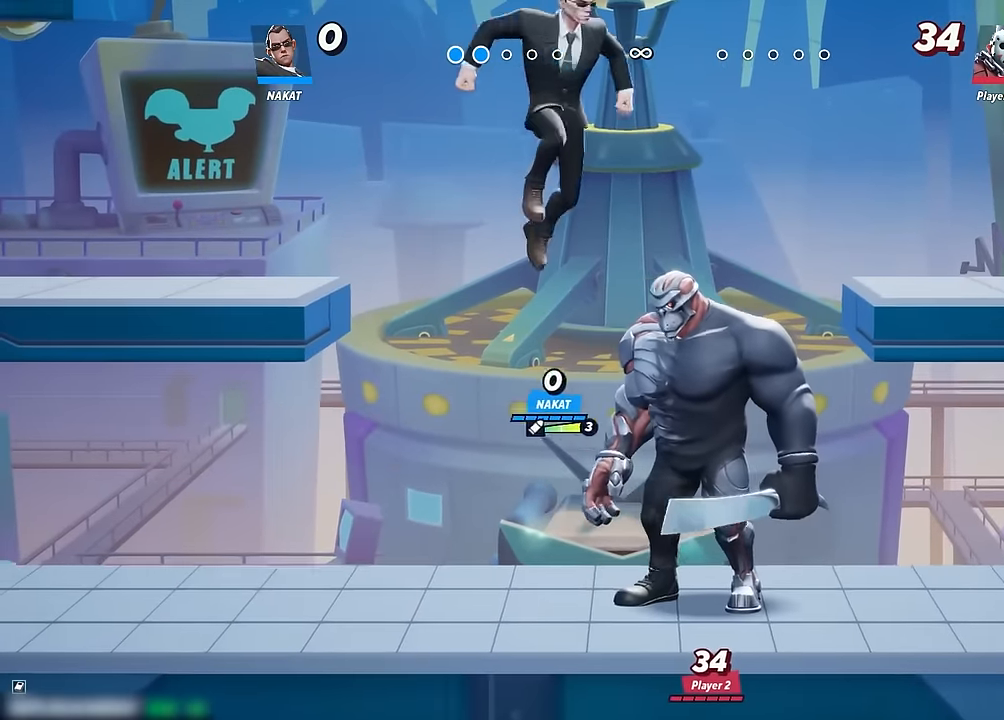
{"dt_ms": 500, "buttons": [], "left_stick": "center", "right_stick": "center", "events": [[50, "left_stick", "up-right"], [50, "right_stick", "center"], [200, "left_stick", "up-left"], [283, "left_stick", "left"], [483, "left_stick", "center"]]}
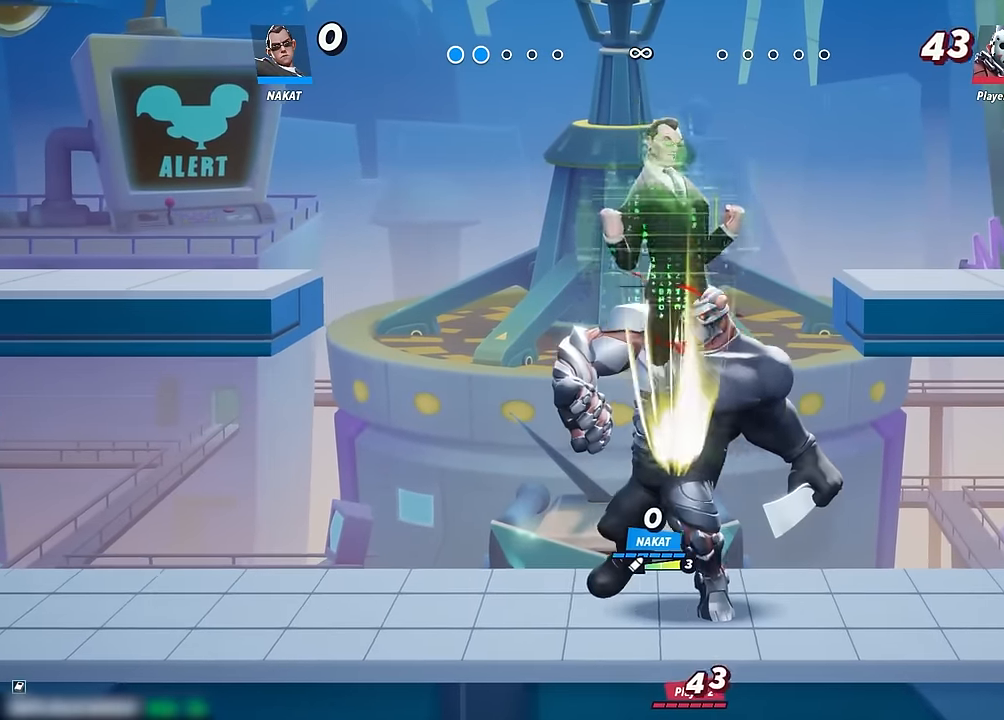
{"dt_ms": 500, "buttons": [], "left_stick": "center", "right_stick": "center", "events": [[283, "A", "down"], [400, "A", "up"]]}
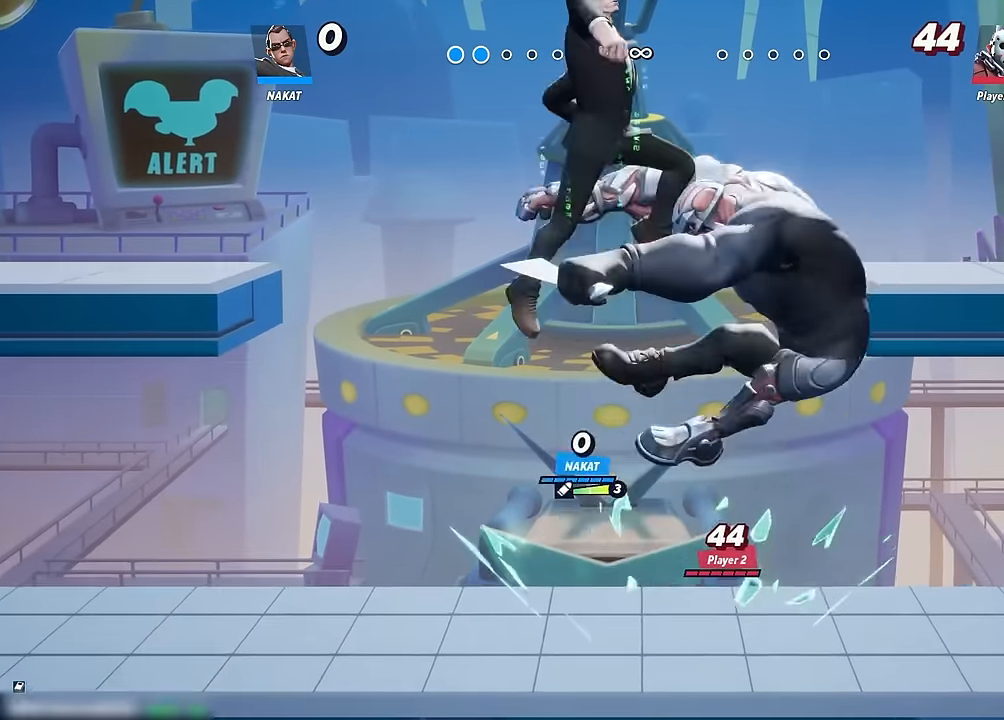
{"dt_ms": 500, "buttons": [], "left_stick": "down-left", "right_stick": "center", "events": [[50, "left_stick", "right"], [83, "right_stick", "down"], [183, "right_stick", "center"], [300, "left_stick", "down-left"]]}
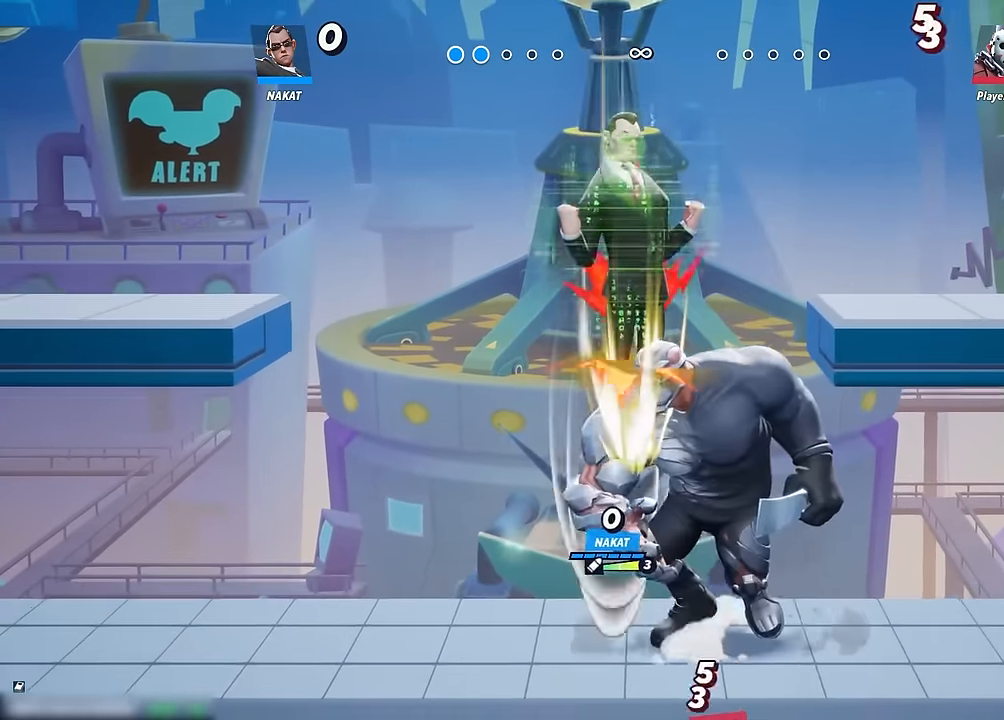
{"dt_ms": 1000, "buttons": [], "left_stick": "right", "right_stick": "up", "events": [[317, "left_stick", "down"], [517, "left_stick", "center"], [650, "A", "down"], [717, "A", "up"], [767, "left_stick", "right"], [1000, "right_stick", "up"]]}
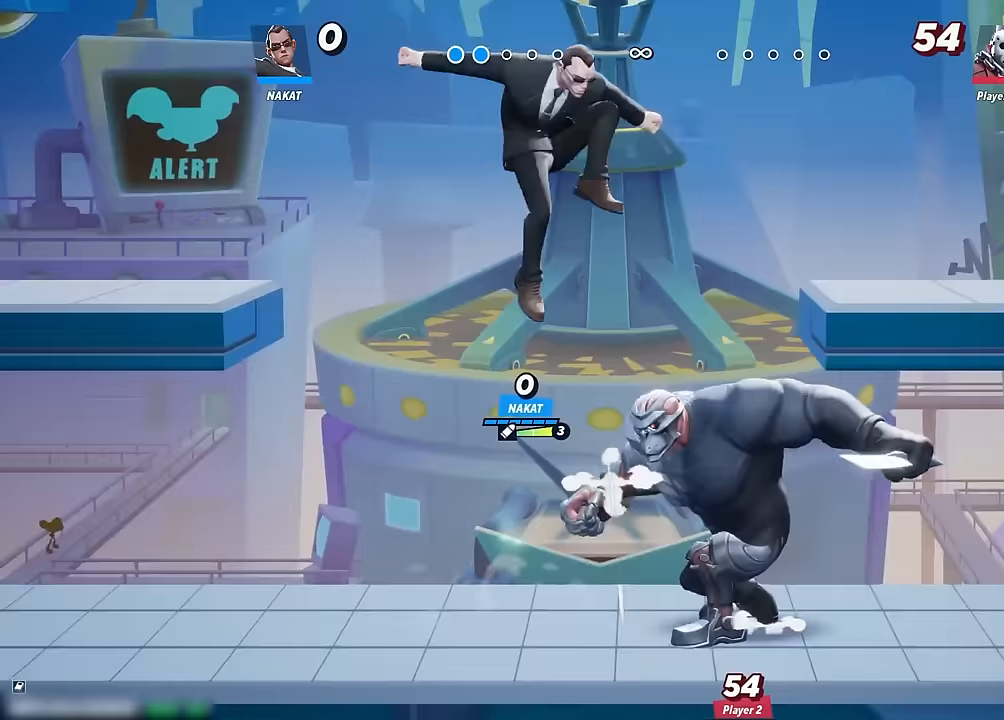
{"dt_ms": 500, "buttons": [], "left_stick": "down-left", "right_stick": "center", "events": [[17, "right_stick", "center"], [117, "left_stick", "down"], [183, "left_stick", "down-left"]]}
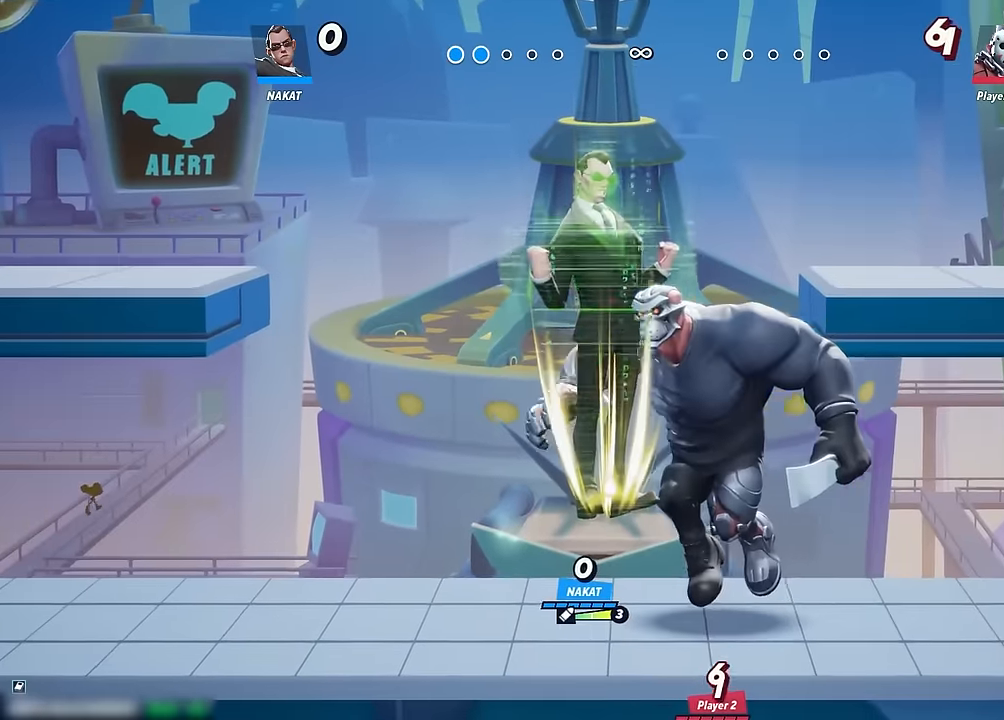
{"dt_ms": 500, "buttons": [], "left_stick": "down-right", "right_stick": "center", "events": [[250, "left_stick", "center"], [317, "A", "down"], [367, "A", "up"], [500, "left_stick", "down-right"]]}
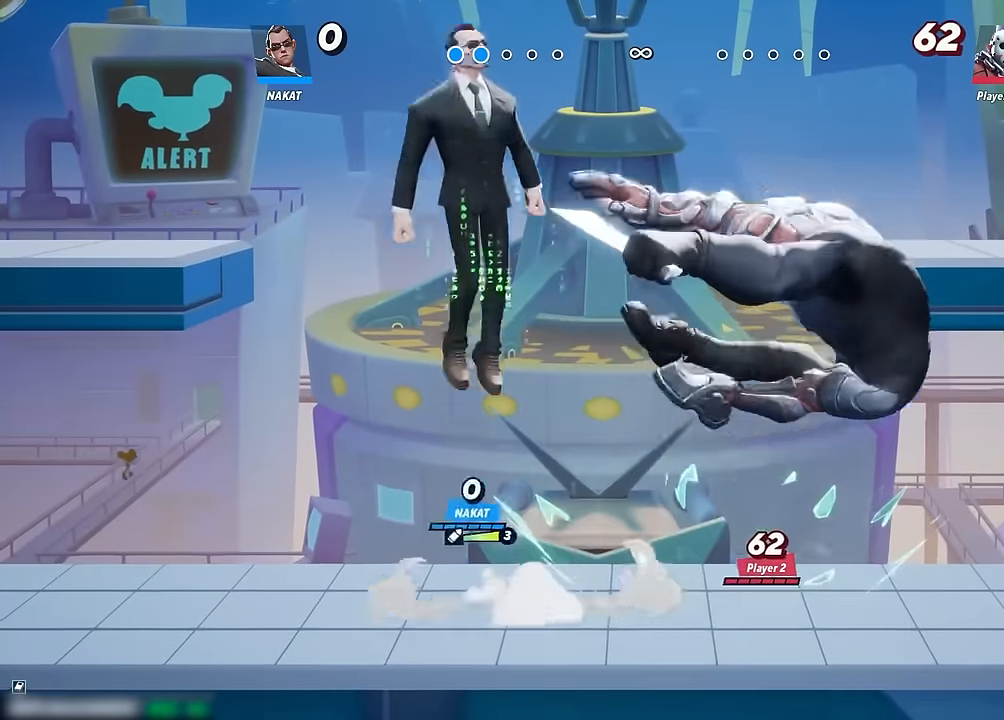
{"dt_ms": 500, "buttons": [], "left_stick": "down-right", "right_stick": "center", "events": [[67, "left_stick", "down"], [183, "left_stick", "down-right"], [183, "right_stick", "right"], [250, "right_stick", "center"]]}
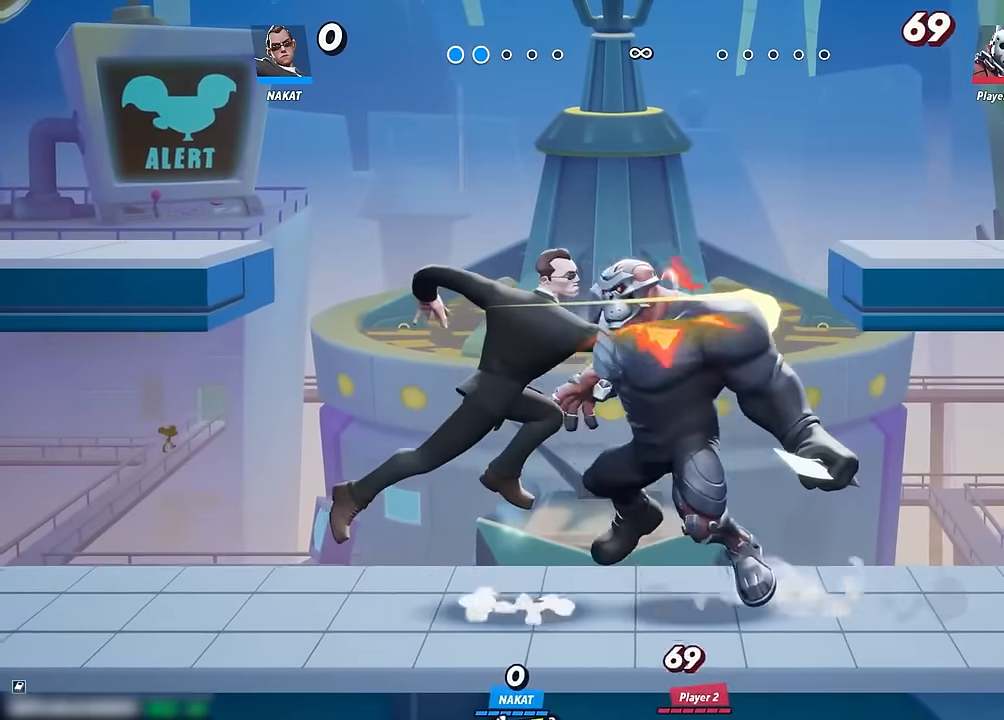
{"dt_ms": 500, "buttons": [], "left_stick": "right", "right_stick": "center", "events": [[100, "left_stick", "right"], [217, "left_stick", "center"], [300, "left_stick", "right"], [350, "A", "down"], [417, "A", "up"]]}
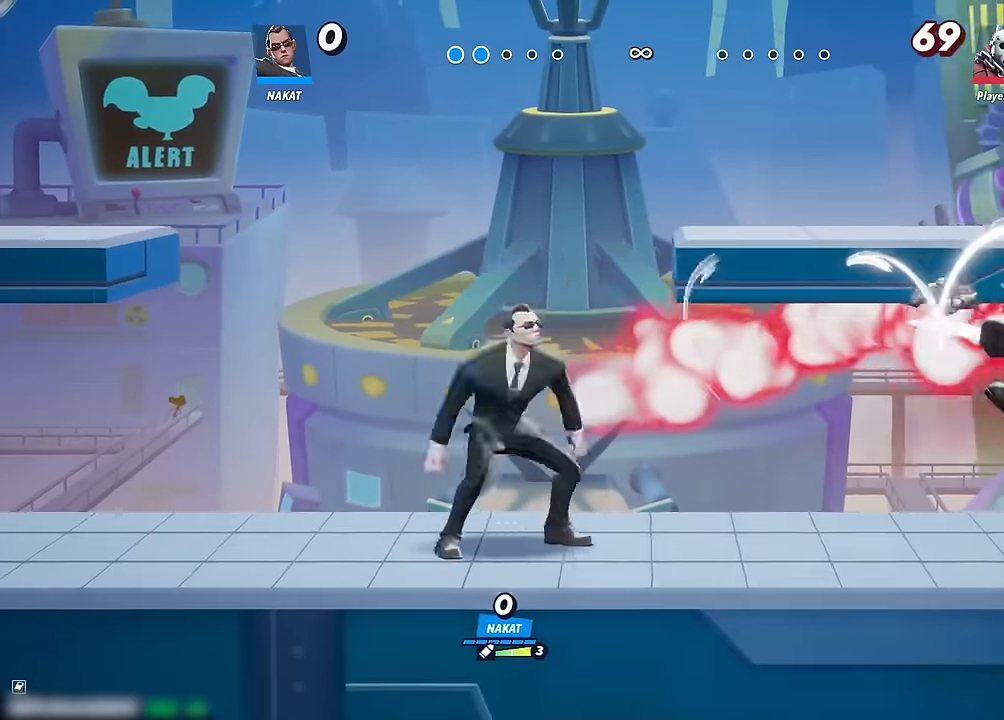
{"dt_ms": 500, "buttons": [], "left_stick": "down-right", "right_stick": "center", "events": [[200, "left_stick", "down"], [333, "left_stick", "down-right"], [333, "right_stick", "right"], [383, "right_stick", "center"]]}
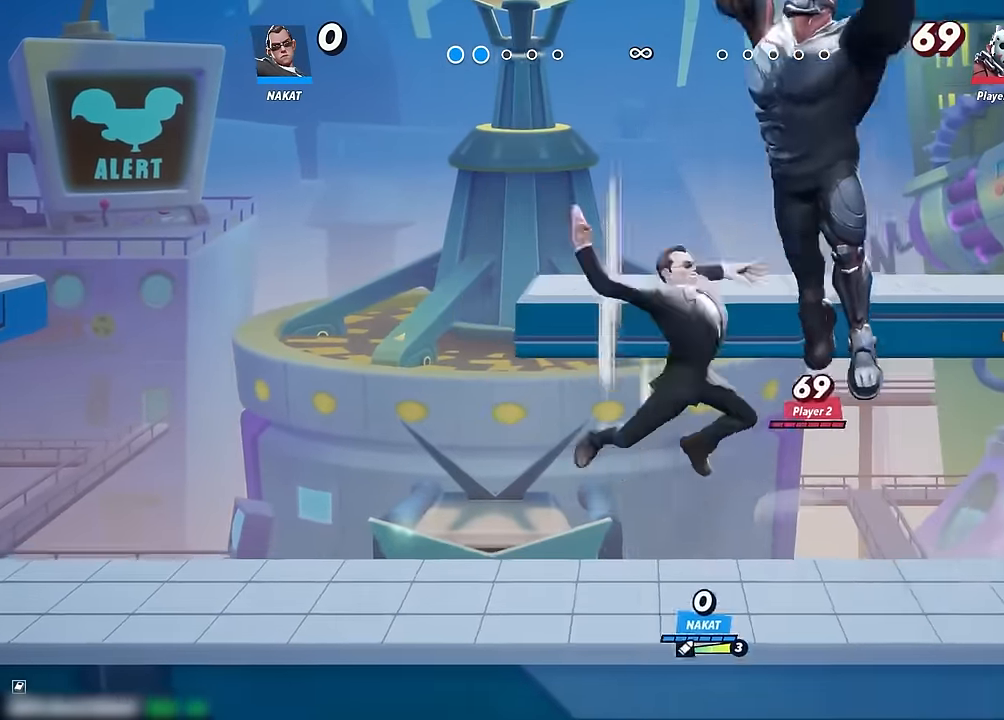
{"dt_ms": 500, "buttons": [], "left_stick": "right", "right_stick": "center", "events": [[183, "left_stick", "center"], [350, "left_stick", "right"]]}
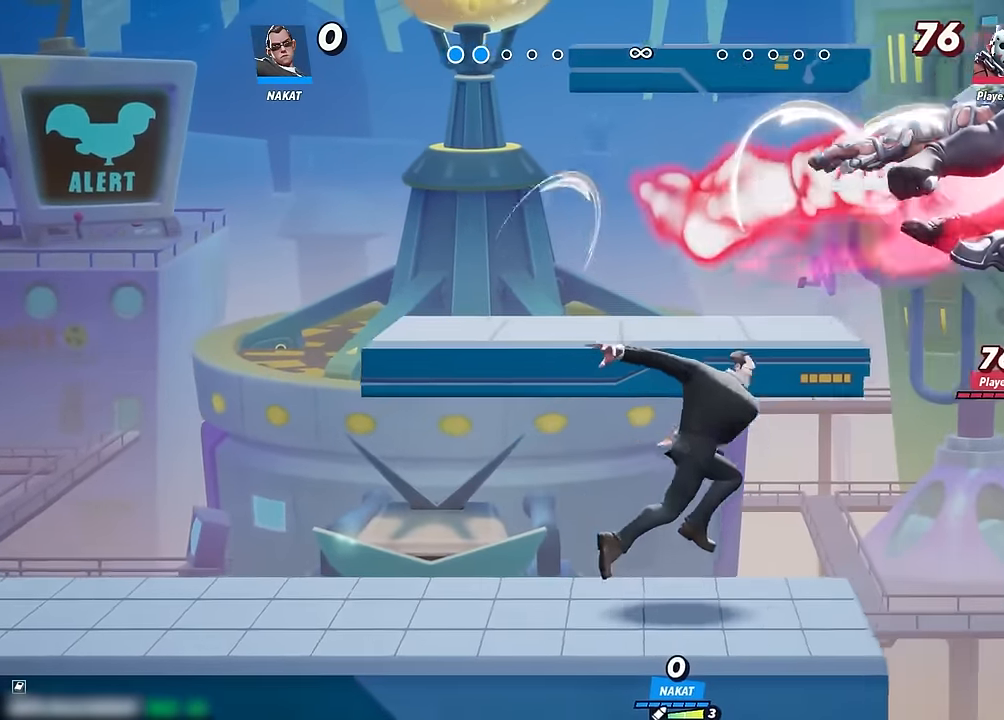
{"dt_ms": 500, "buttons": [], "left_stick": "down-right", "right_stick": "center", "events": [[283, "left_stick", "down-right"], [300, "right_stick", "down"], [367, "right_stick", "center"]]}
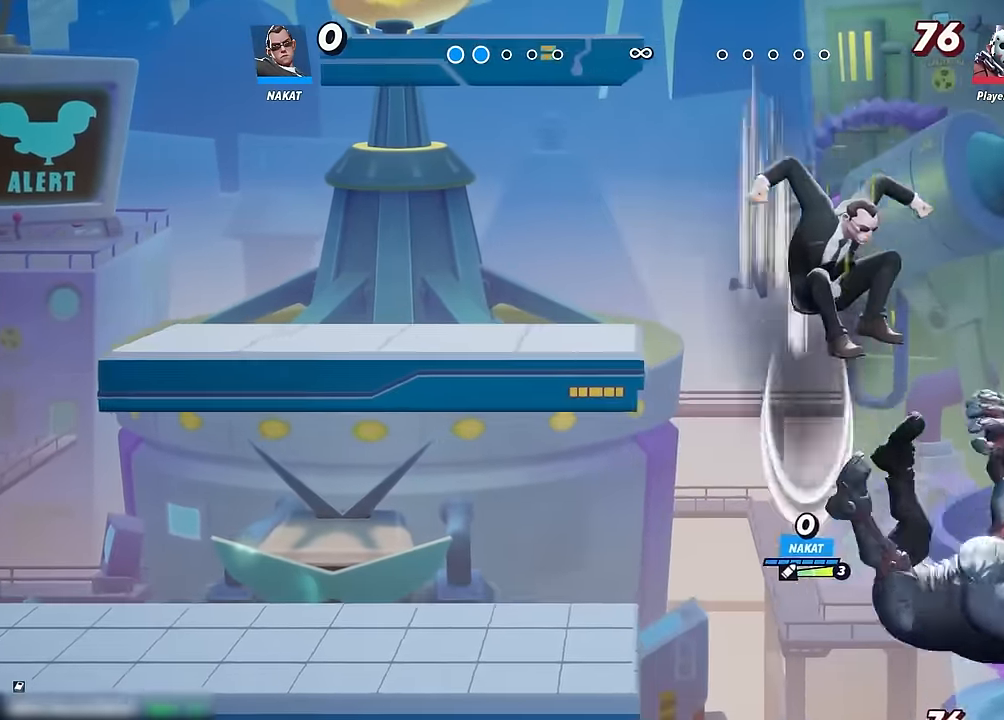
{"dt_ms": 500, "buttons": [], "left_stick": "up", "right_stick": "center", "events": [[17, "L3", "down"], [100, "L3", "up"], [133, "left_stick", "down-left"], [250, "left_stick", "left"], [400, "left_stick", "up"]]}
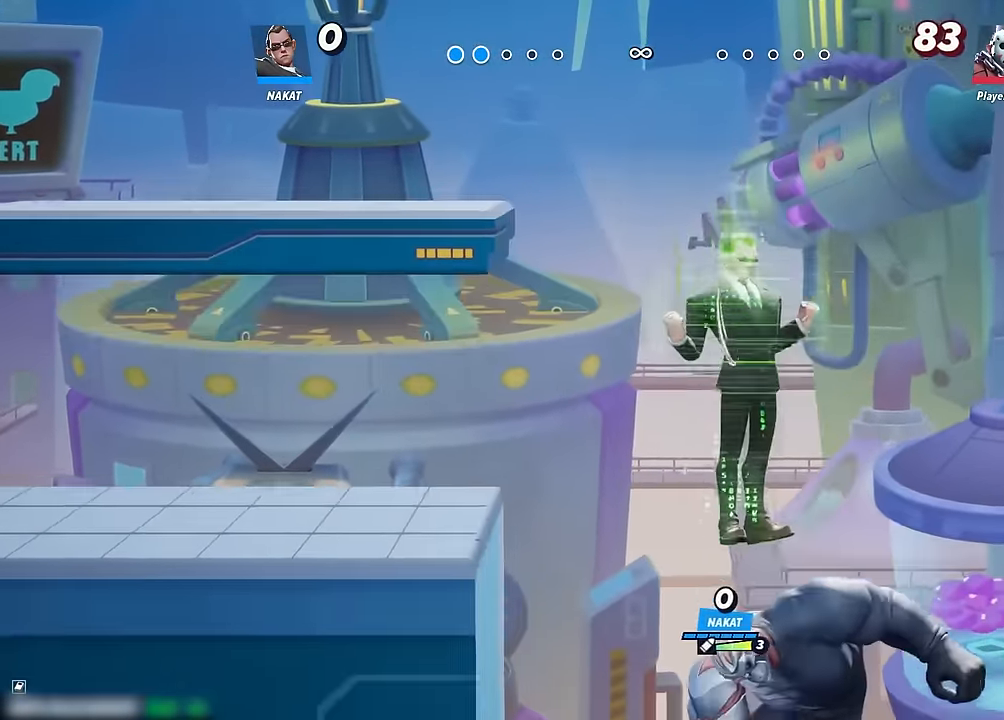
{"dt_ms": 500, "buttons": [], "left_stick": "up-left", "right_stick": "center", "events": [[50, "left_stick", "center"], [166, "left_stick", "right"], [250, "left_stick", "center"], [316, "right_stick", "down"], [366, "left_stick", "up-left"], [366, "right_stick", "center"]]}
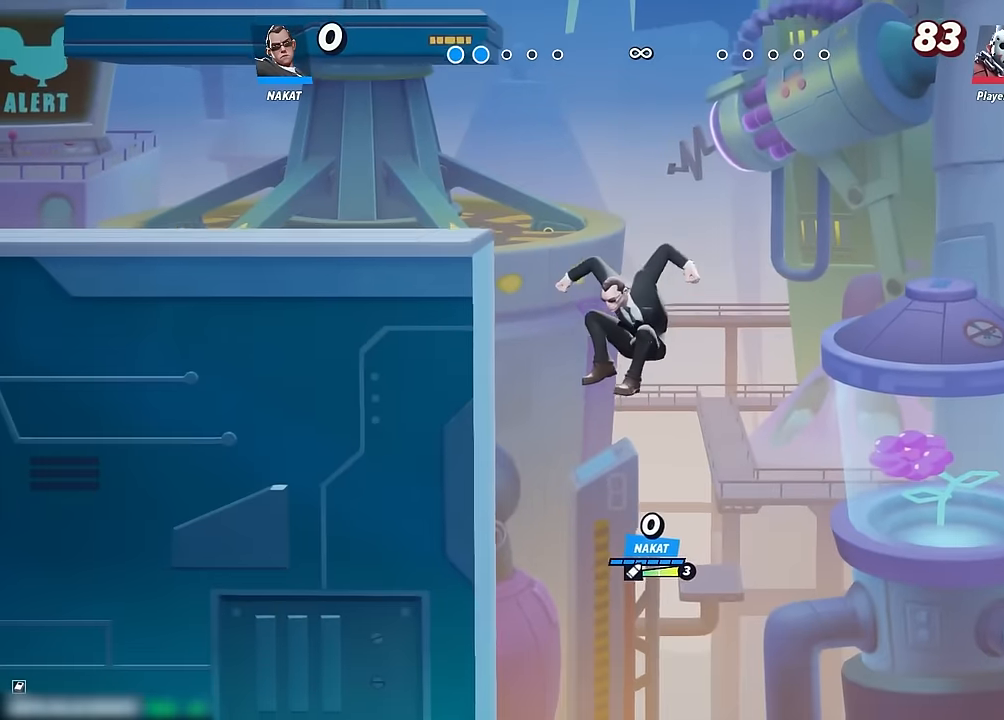
{"dt_ms": 500, "buttons": [], "left_stick": "up", "right_stick": "center", "events": [[16, "left_stick", "down-right"], [100, "left_stick", "center"], [200, "left_stick", "down"], [300, "left_stick", "right"], [350, "left_stick", "up-right"], [483, "left_stick", "up"]]}
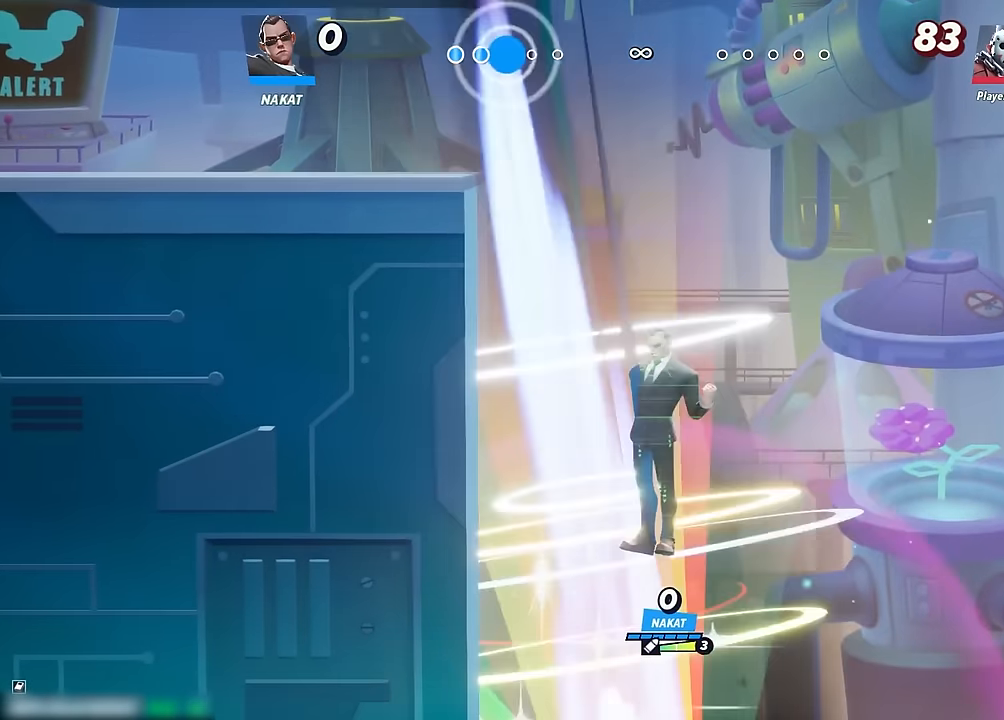
{"dt_ms": 500, "buttons": [], "left_stick": "left", "right_stick": "center", "events": [[16, "left_stick", "up-left"], [83, "left_stick", "left"], [133, "A", "down"], [300, "A", "up"]]}
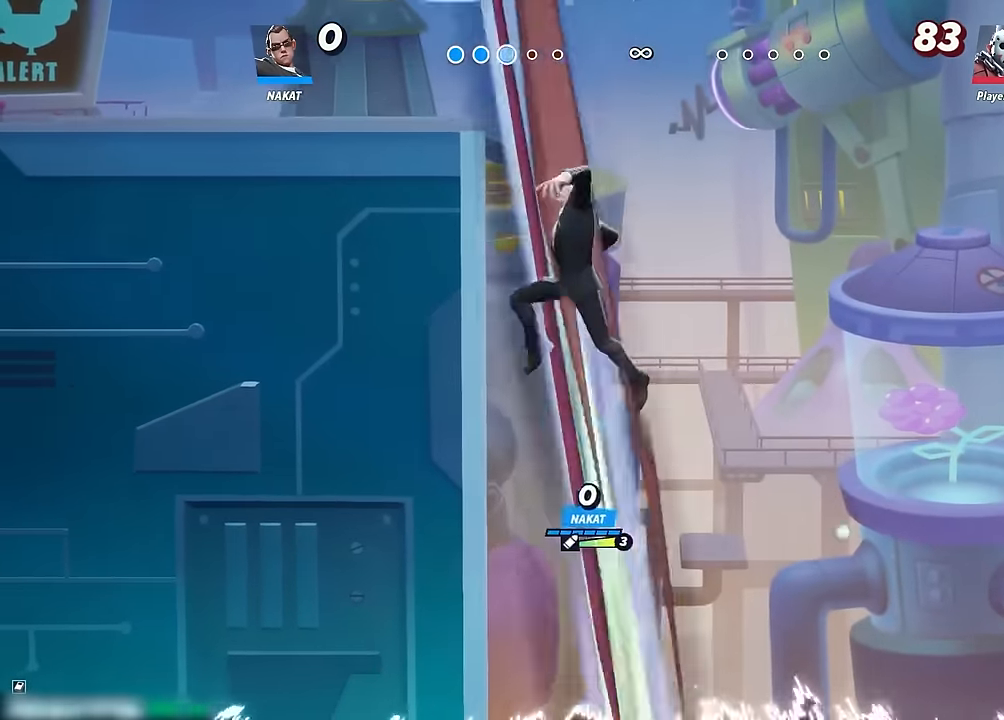
{"dt_ms": 500, "buttons": [], "left_stick": "left", "right_stick": "center", "events": [[200, "A", "down"], [300, "A", "up"], [366, "A", "down"], [466, "A", "up"]]}
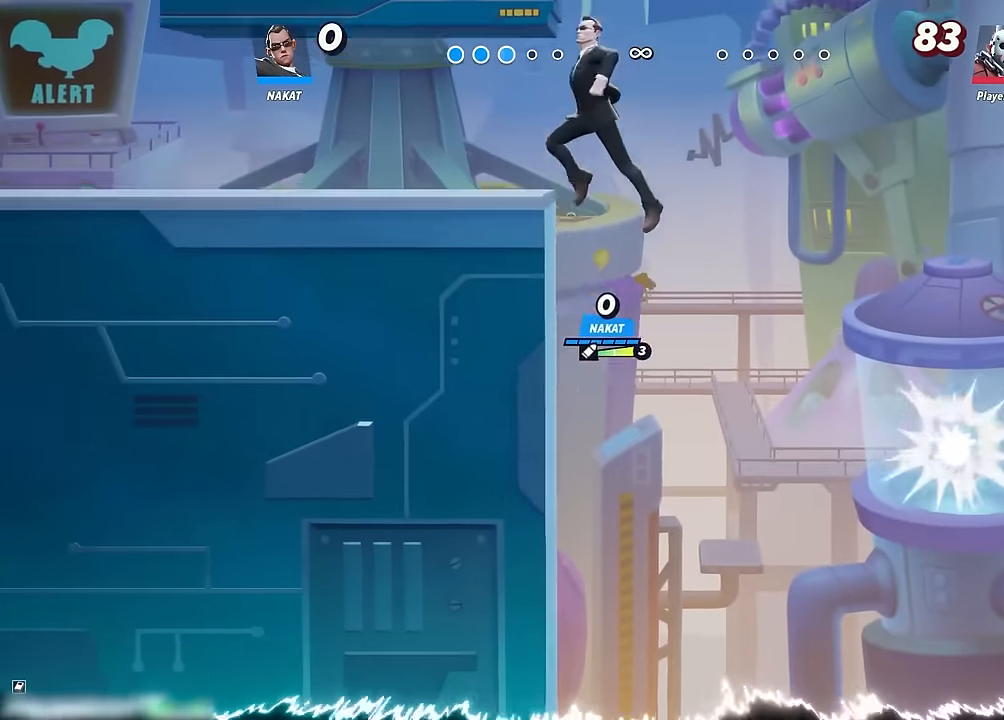
{"dt_ms": 500, "buttons": [], "left_stick": "left", "right_stick": "center", "events": [[116, "left_stick", "down-left"], [416, "left_stick", "left"]]}
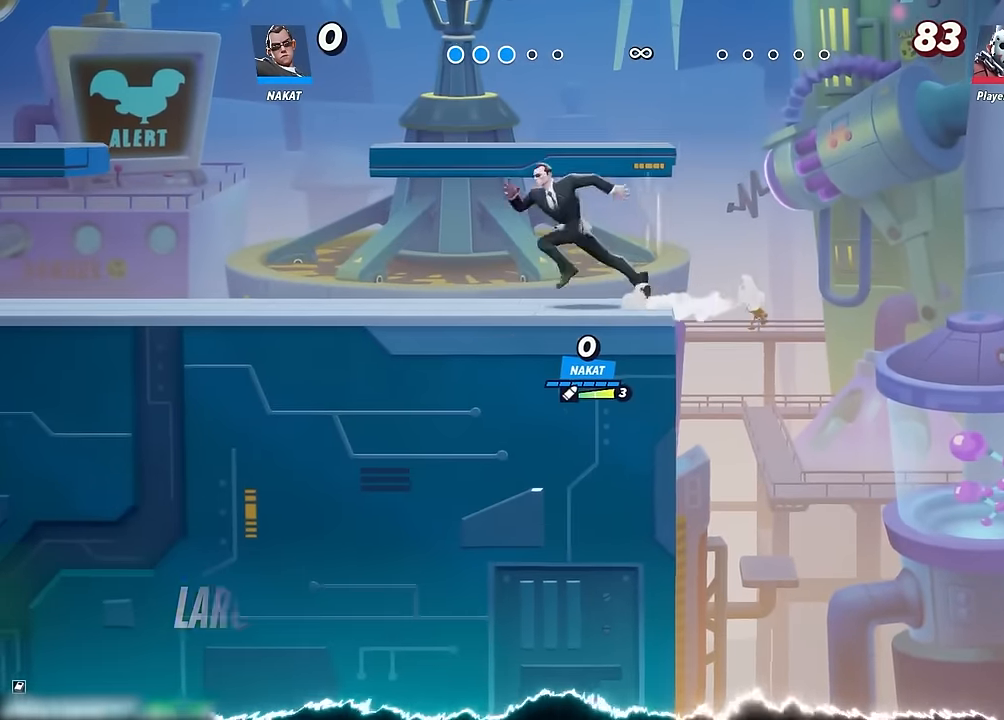
{"dt_ms": 500, "buttons": [], "left_stick": "left", "right_stick": "center", "events": []}
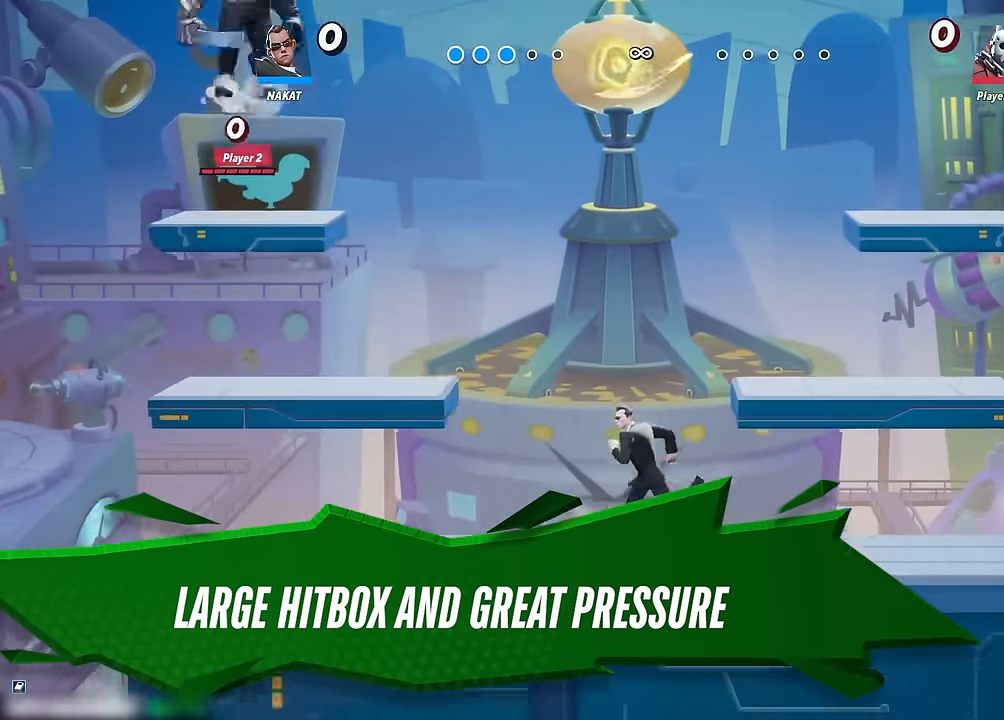
{"dt_ms": 500, "buttons": [], "left_stick": "right", "right_stick": "center", "events": [[483, "left_stick", "right"]]}
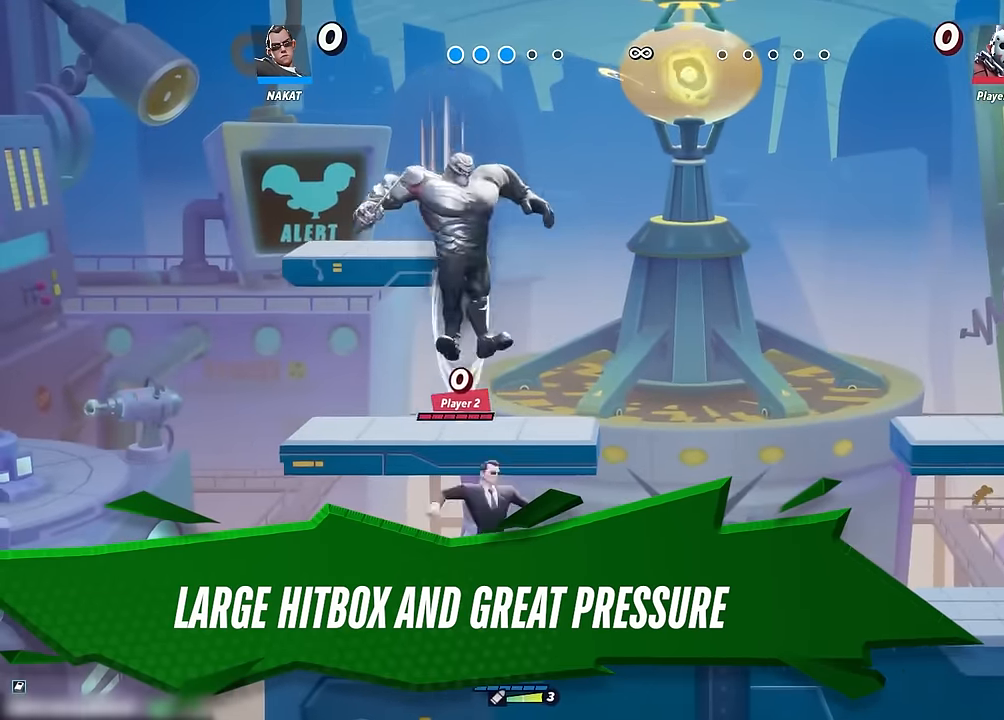
{"dt_ms": 500, "buttons": [], "left_stick": "right", "right_stick": "center", "events": []}
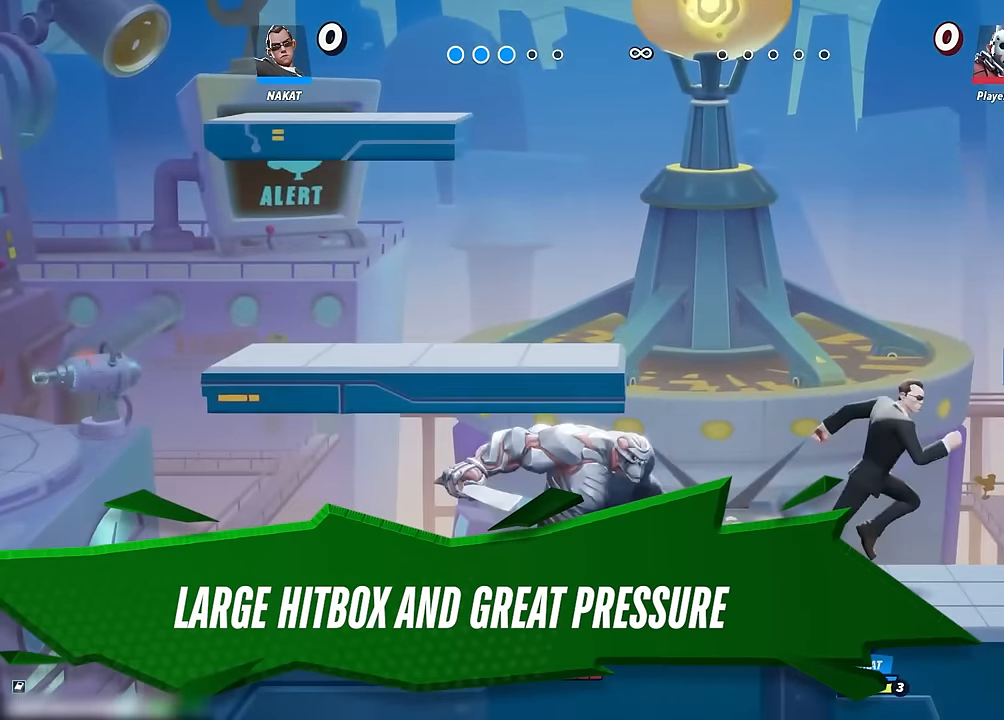
{"dt_ms": 500, "buttons": [], "left_stick": "right", "right_stick": "center", "events": []}
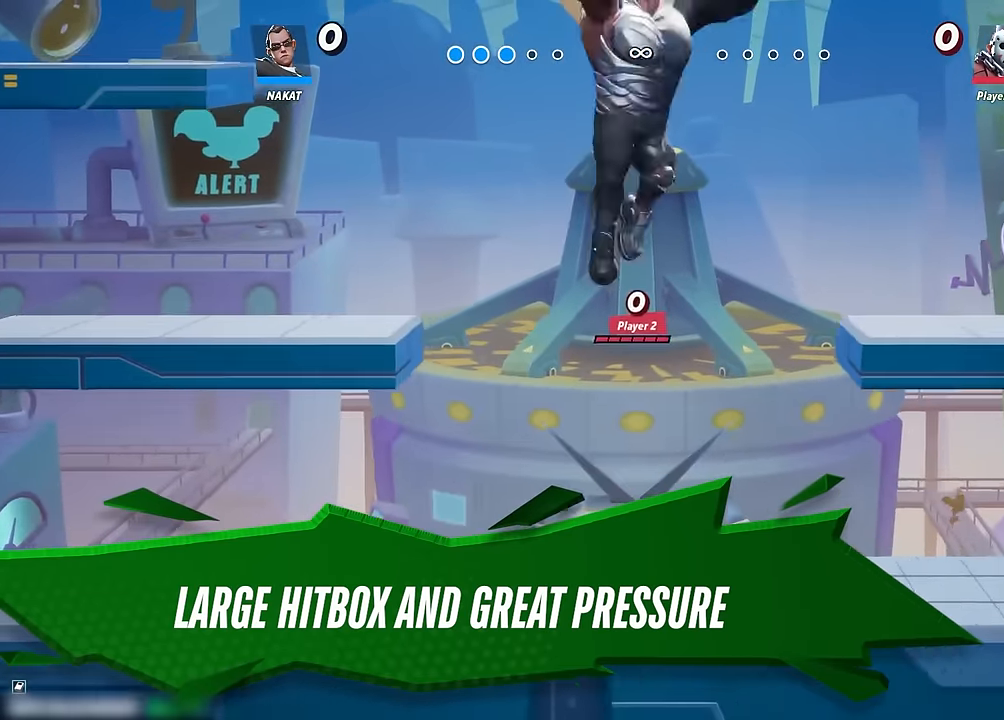
{"dt_ms": 500, "buttons": [], "left_stick": "right", "right_stick": "center", "events": [[116, "left_stick", "up-left"], [383, "left_stick", "right"]]}
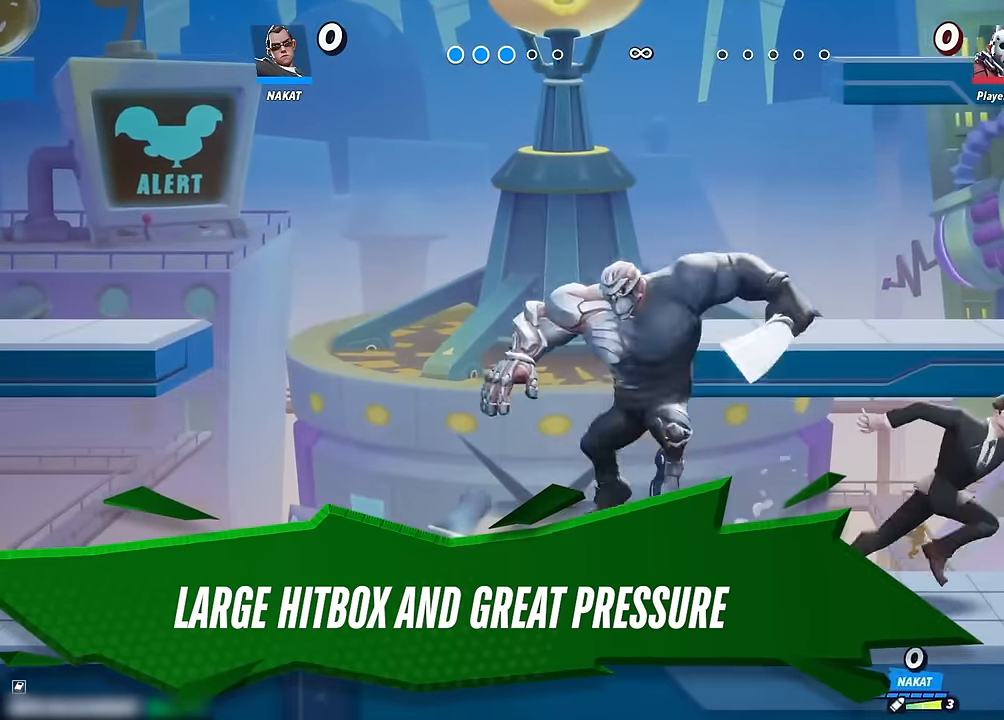
{"dt_ms": 500, "buttons": ["A"], "left_stick": "right", "right_stick": "center", "events": [[150, "A", "down"]]}
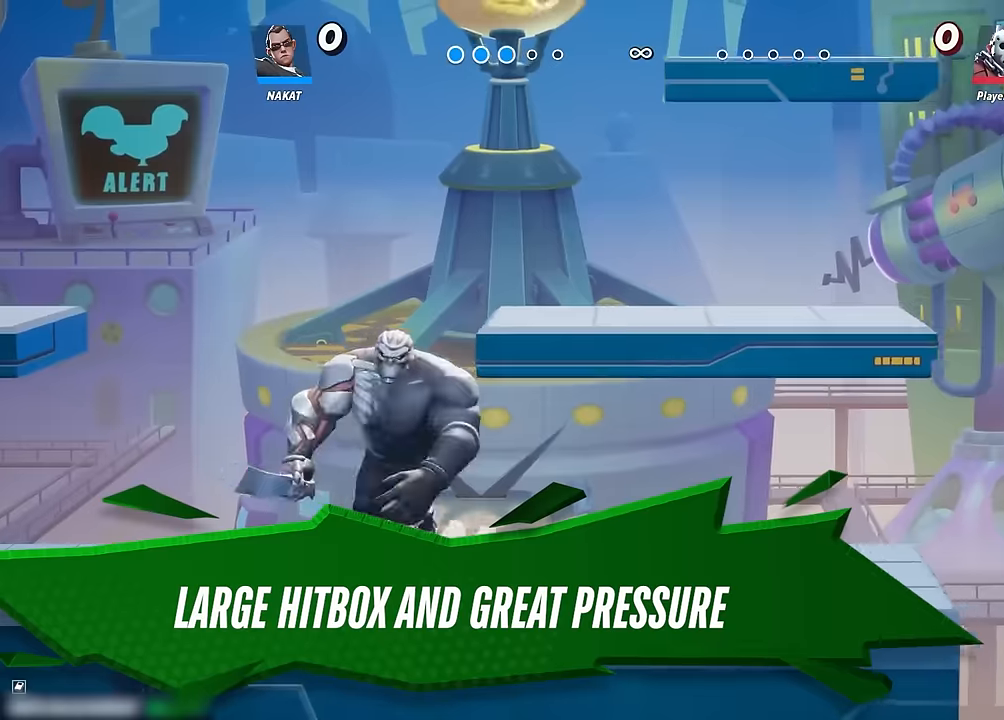
{"dt_ms": 500, "buttons": [], "left_stick": "right", "right_stick": "down", "events": [[34, "left_stick", "up-left"], [217, "A", "up"], [267, "left_stick", "up-right"], [317, "left_stick", "right"], [500, "right_stick", "down"]]}
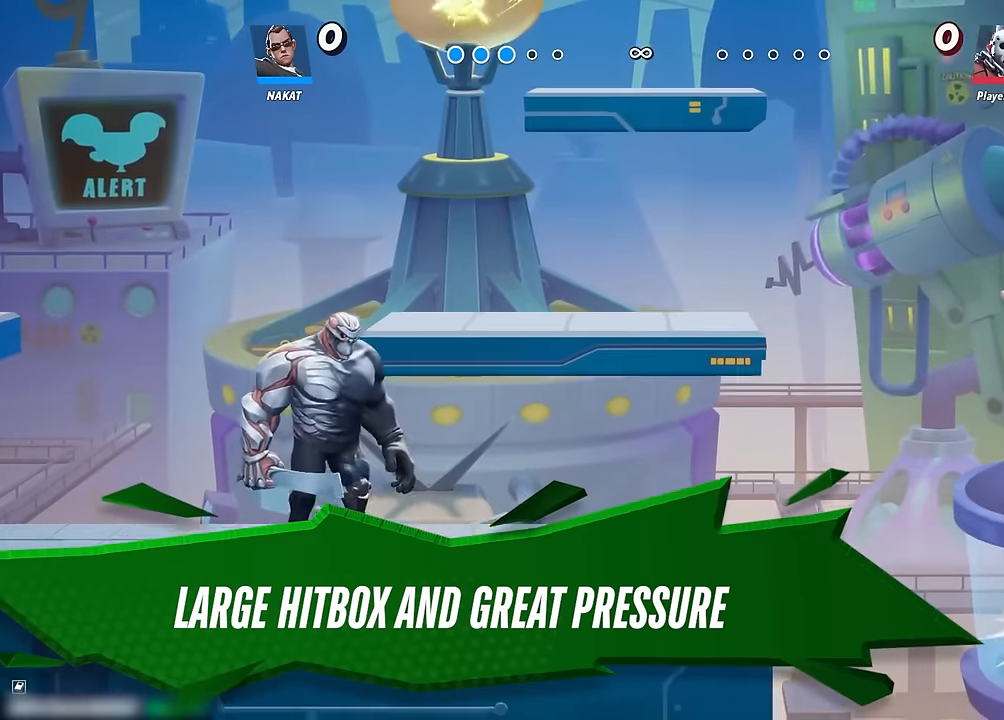
{"dt_ms": 500, "buttons": [], "left_stick": "left", "right_stick": "center", "events": [[67, "right_stick", "center"], [150, "left_stick", "up-right"], [317, "left_stick", "up-left"], [467, "left_stick", "left"]]}
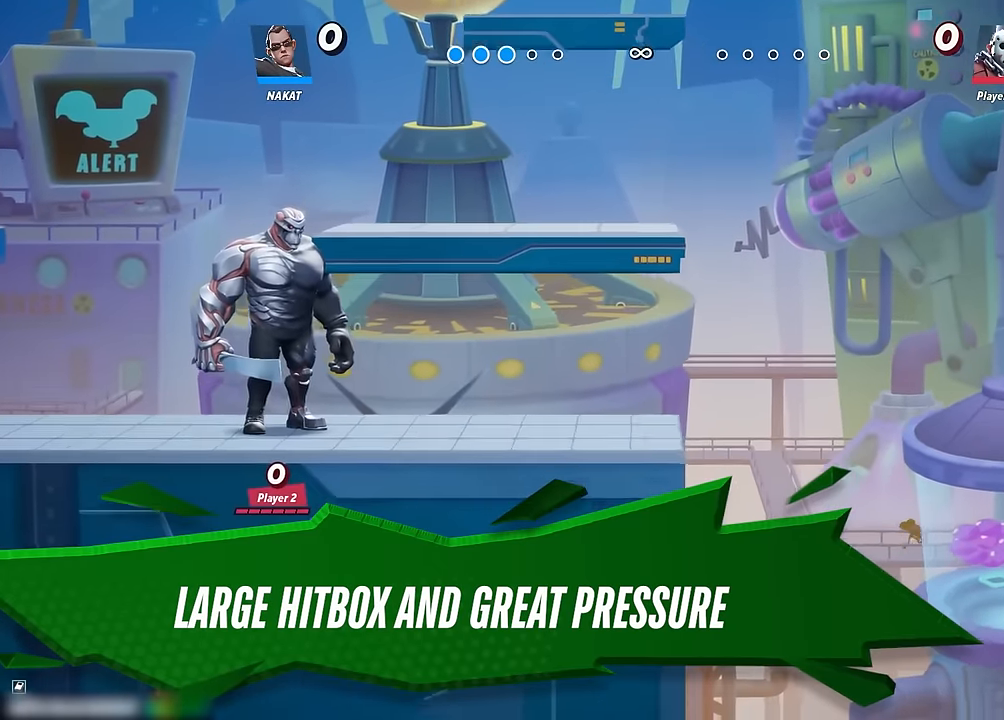
{"dt_ms": 500, "buttons": [], "left_stick": "left", "right_stick": "center", "events": []}
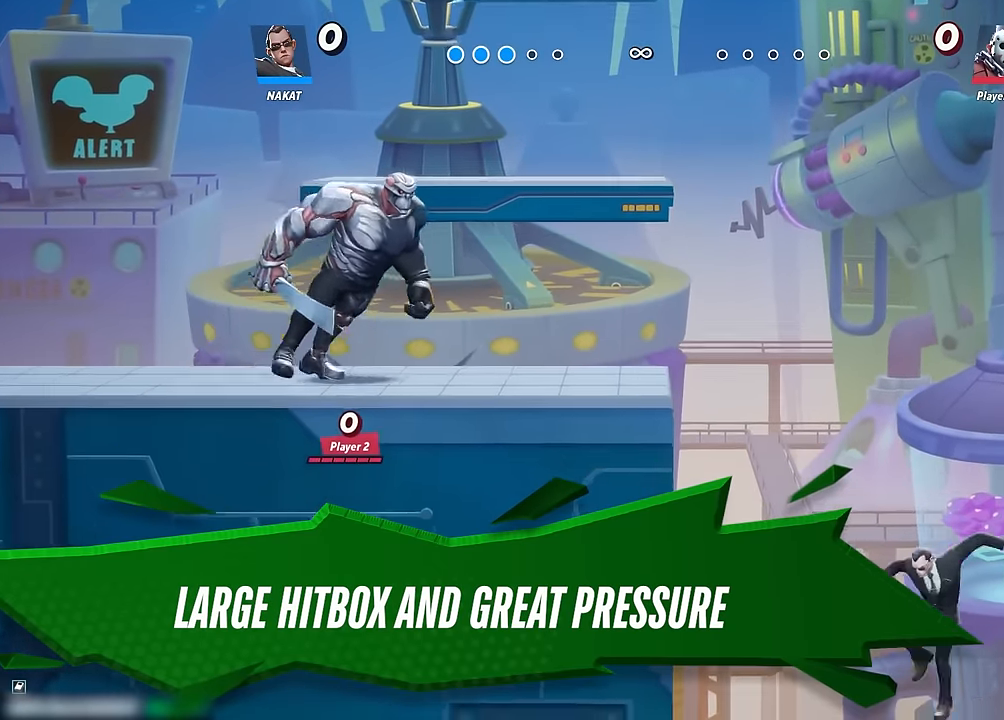
{"dt_ms": 500, "buttons": [], "left_stick": "left", "right_stick": "center", "events": [[50, "A", "down"], [284, "A", "up"]]}
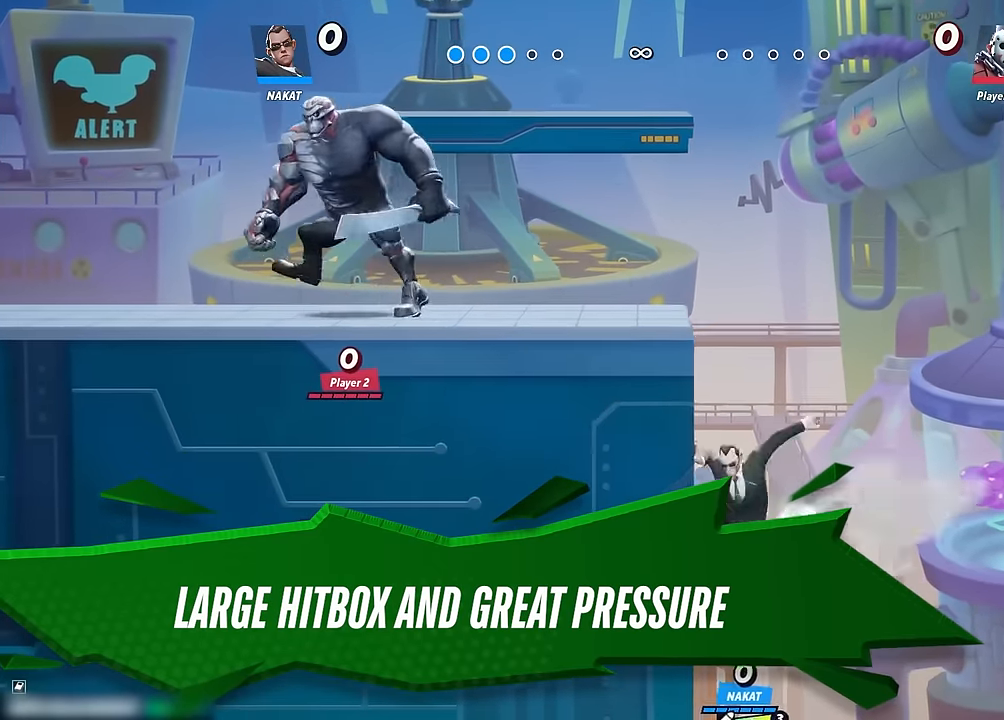
{"dt_ms": 500, "buttons": [], "left_stick": "right", "right_stick": "down", "events": [[117, "A", "down"], [250, "A", "up"], [317, "left_stick", "right"], [500, "right_stick", "down"]]}
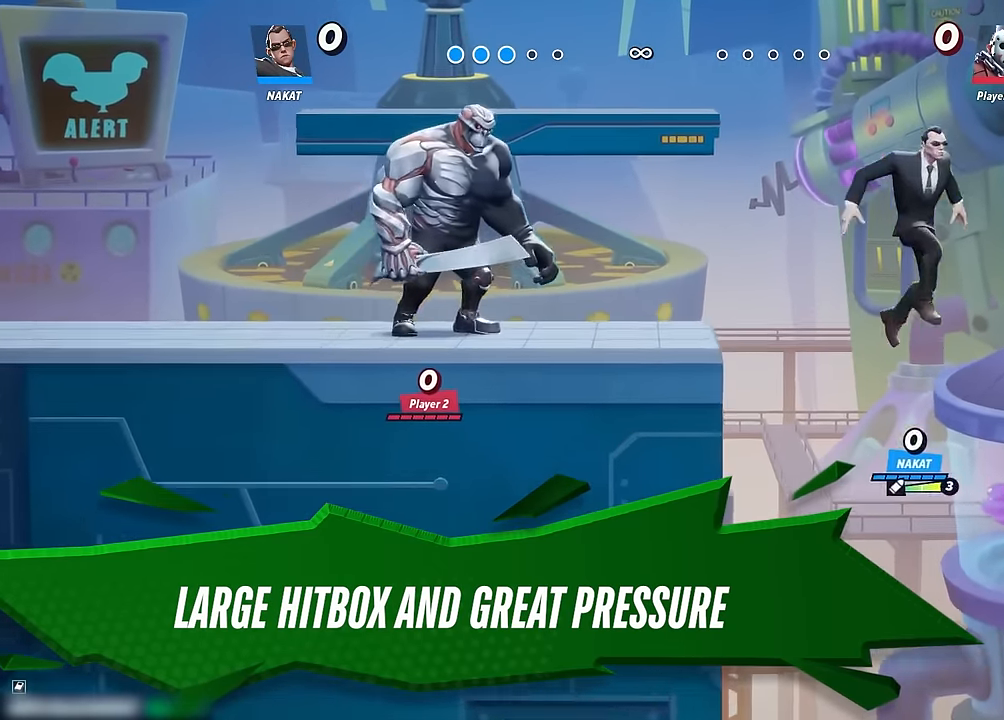
{"dt_ms": 500, "buttons": [], "left_stick": "center", "right_stick": "center", "events": [[67, "right_stick", "center"], [384, "left_stick", "center"]]}